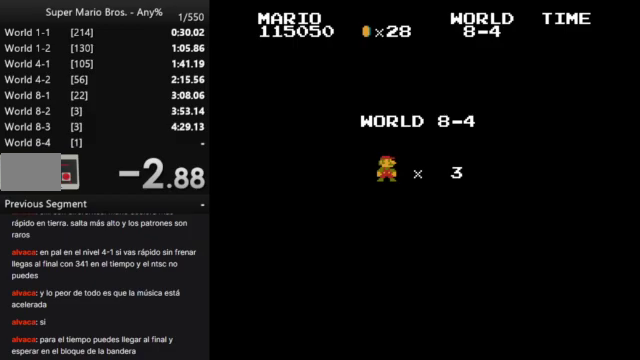
Gameplay with a controller (Nintendo layout); each line is a JSON object with the inputs held at the frame after it. "events" lists button and stick changes between this image and that frame as [ms after this image, input, new state], when the widget could be followed in between. Not read: A L3 R3.
{"buttons": ["B", "DPAD_RIGHT"], "events": []}
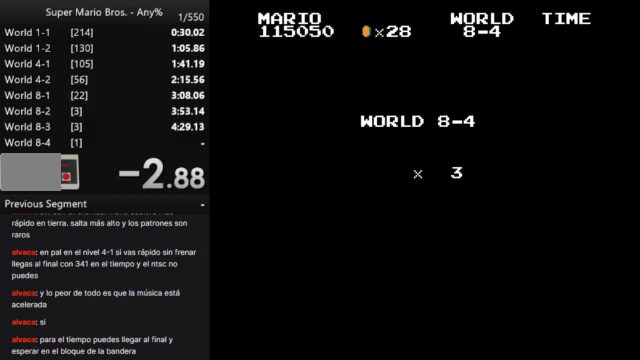
{"buttons": ["B", "DPAD_RIGHT"], "events": []}
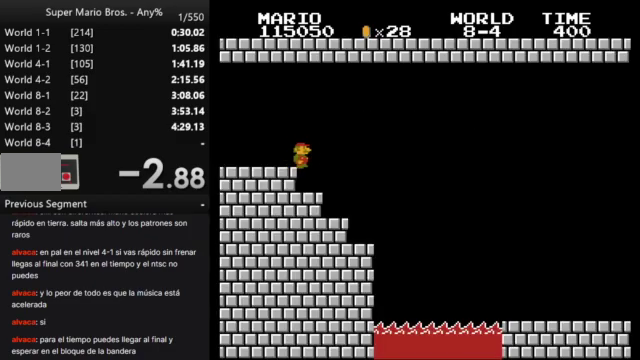
{"buttons": ["B", "DPAD_RIGHT"], "events": []}
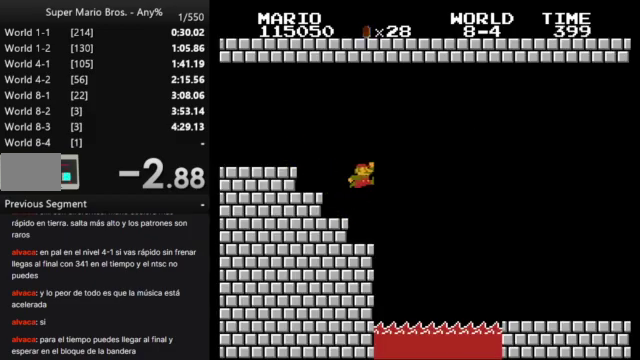
{"buttons": ["B", "DPAD_RIGHT"], "events": []}
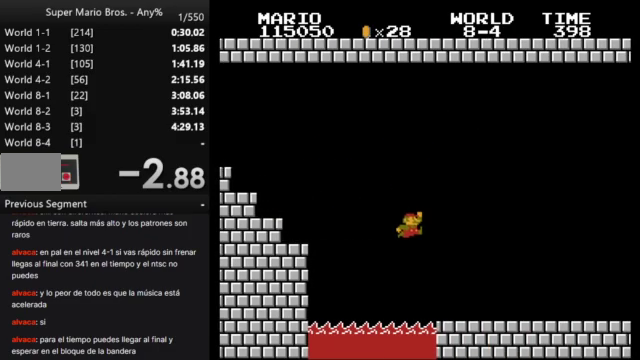
{"buttons": ["B", "DPAD_RIGHT"], "events": []}
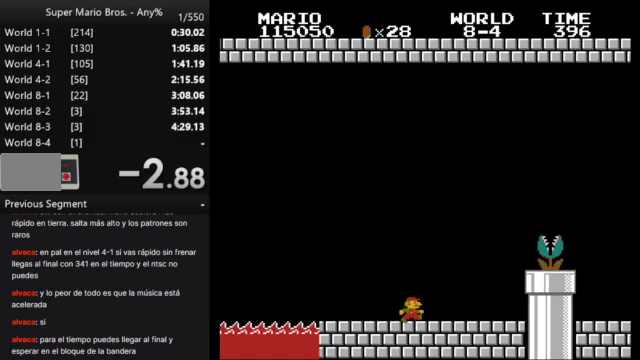
{"buttons": ["B", "DPAD_RIGHT"], "events": []}
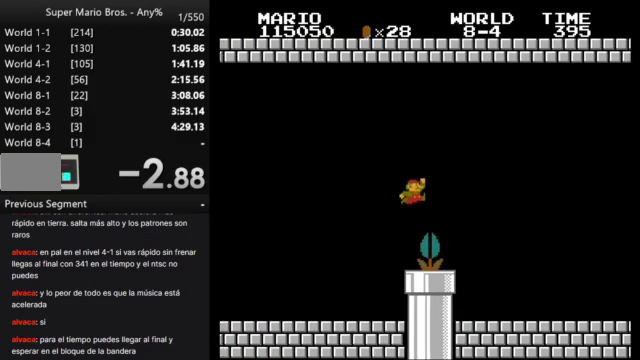
{"buttons": ["B", "DPAD_RIGHT"], "events": []}
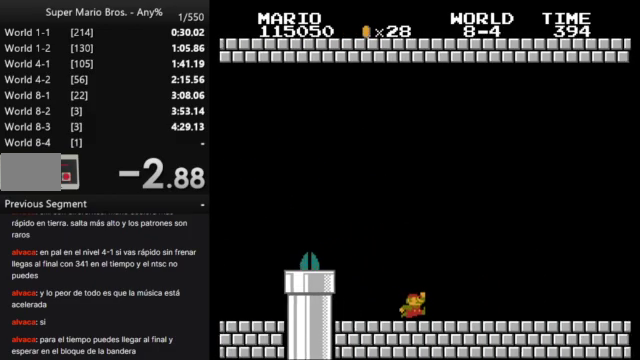
{"buttons": ["B", "DPAD_RIGHT"], "events": []}
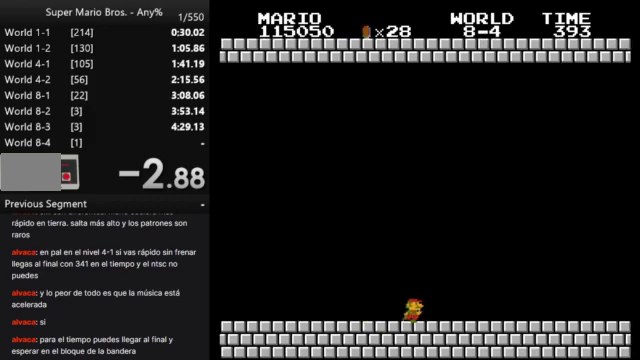
{"buttons": ["B", "DPAD_RIGHT"], "events": []}
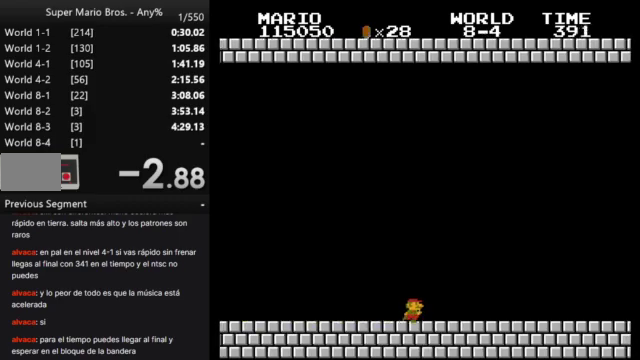
{"buttons": ["B", "DPAD_RIGHT"], "events": []}
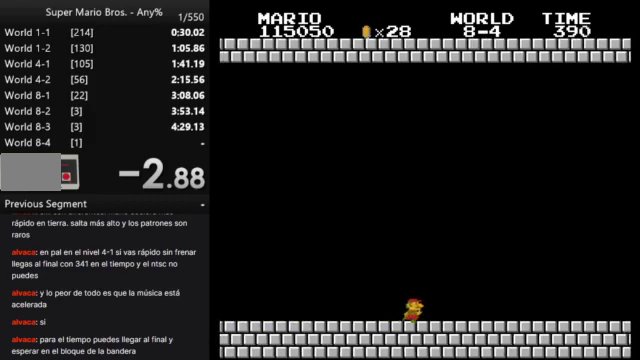
{"buttons": ["B", "DPAD_RIGHT"], "events": []}
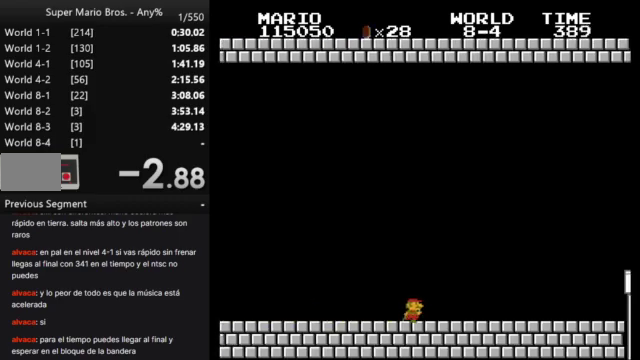
{"buttons": ["B", "DPAD_RIGHT"], "events": []}
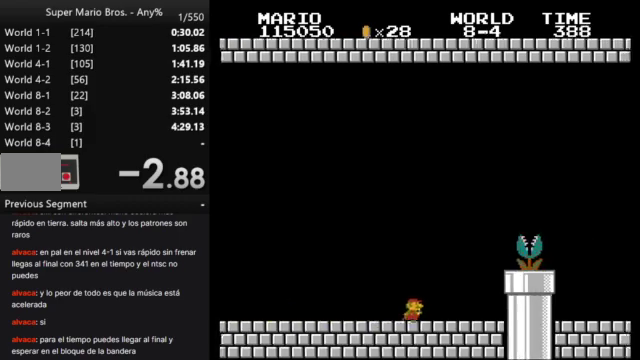
{"buttons": ["B", "DPAD_RIGHT"], "events": []}
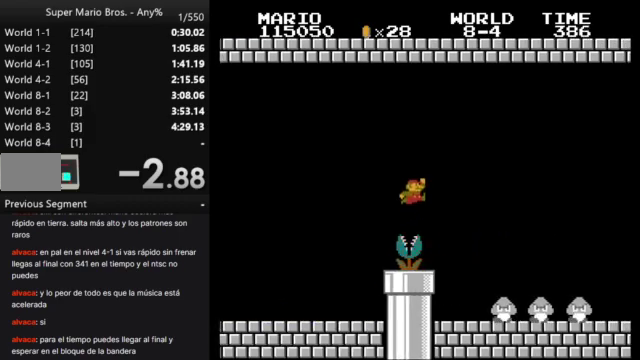
{"buttons": ["B", "DPAD_RIGHT"], "events": []}
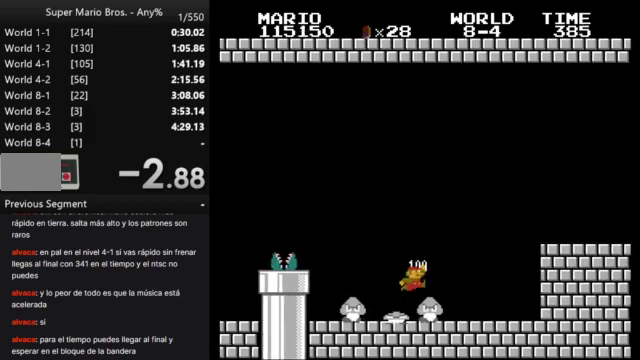
{"buttons": ["B", "DPAD_RIGHT"], "events": []}
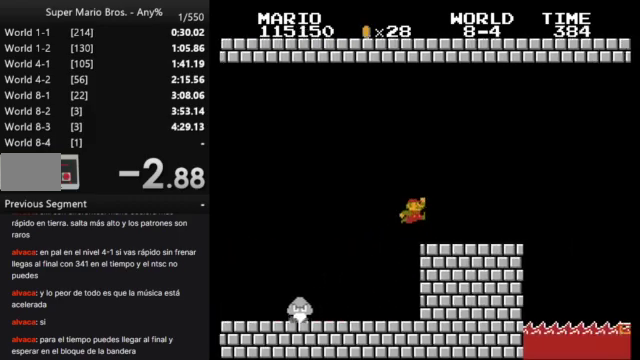
{"buttons": ["B", "DPAD_RIGHT"], "events": []}
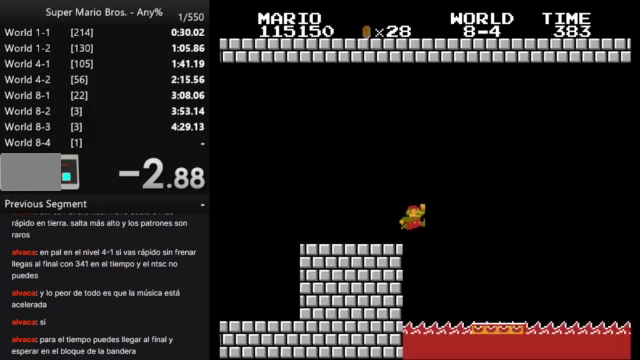
{"buttons": ["B", "DPAD_RIGHT"], "events": []}
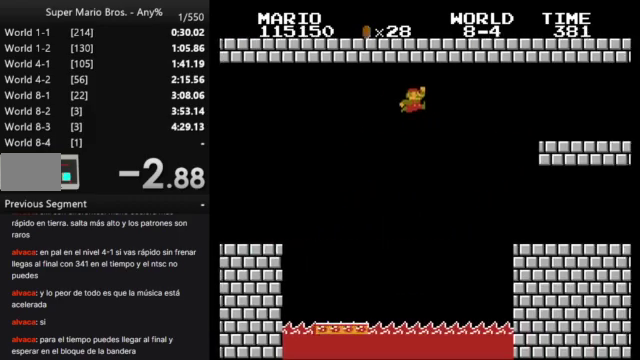
{"buttons": ["B", "DPAD_RIGHT"], "events": []}
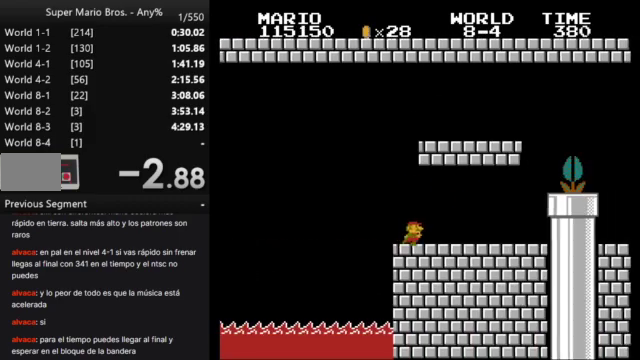
{"buttons": ["B", "DPAD_RIGHT"], "events": []}
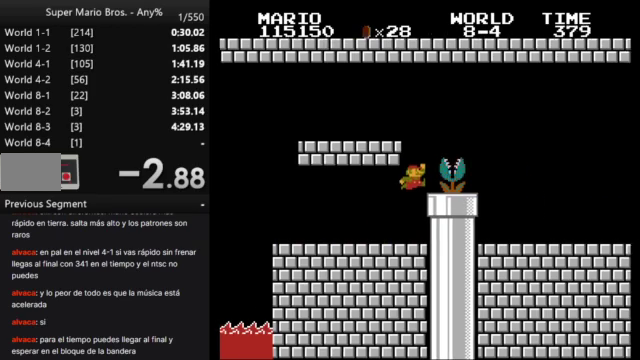
{"buttons": ["B"], "events": [[67, "B", "up"], [67, "DPAD_RIGHT", "up"], [167, "B", "down"], [167, "DPAD_DOWN", "down"], [433, "DPAD_DOWN", "up"]]}
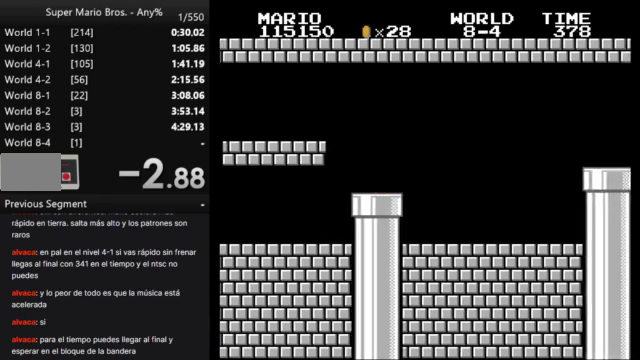
{"buttons": ["B"], "events": []}
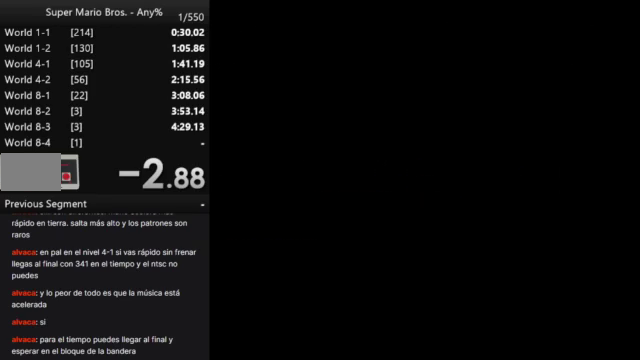
{"buttons": ["B"], "events": []}
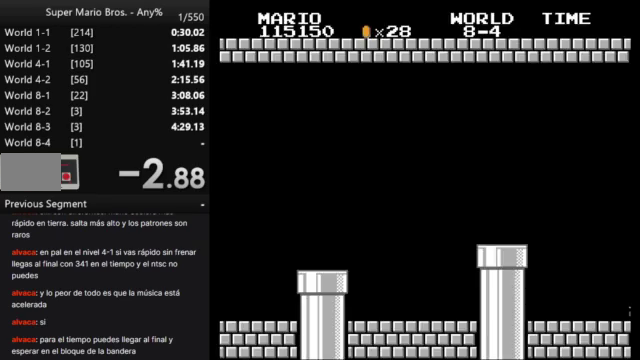
{"buttons": ["B", "DPAD_RIGHT"], "events": [[467, "DPAD_RIGHT", "down"]]}
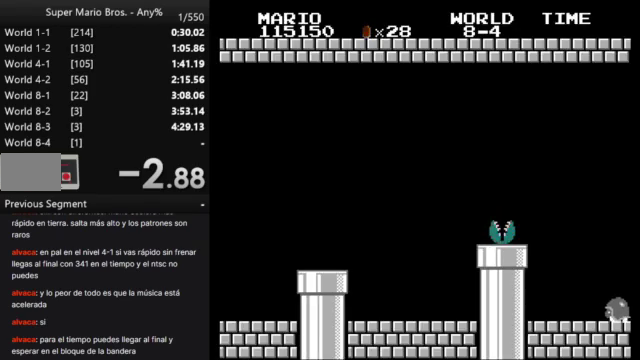
{"buttons": ["B", "DPAD_RIGHT"], "events": []}
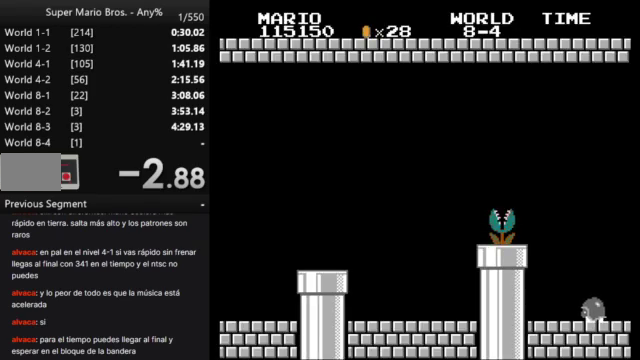
{"buttons": ["B", "DPAD_RIGHT"], "events": []}
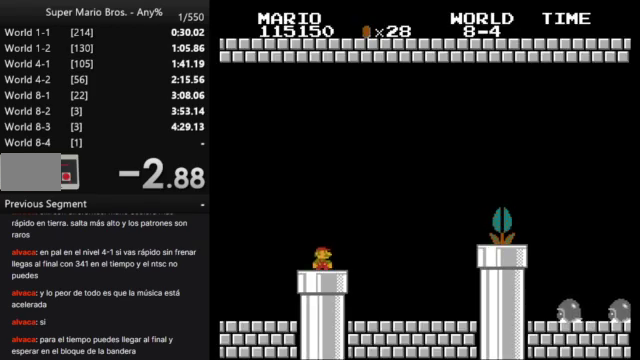
{"buttons": ["B", "DPAD_RIGHT"], "events": []}
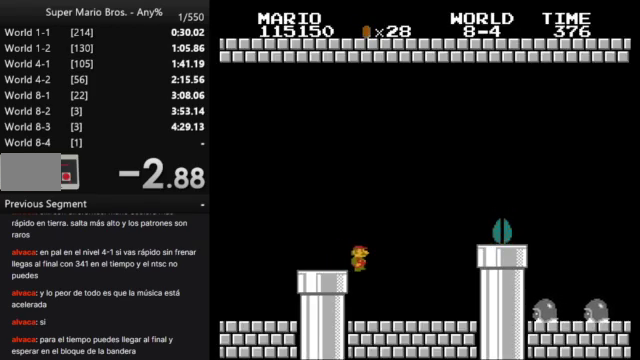
{"buttons": ["B", "DPAD_RIGHT"], "events": []}
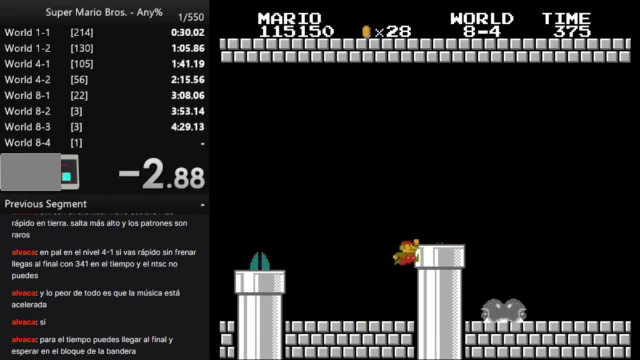
{"buttons": ["B", "DPAD_RIGHT"], "events": []}
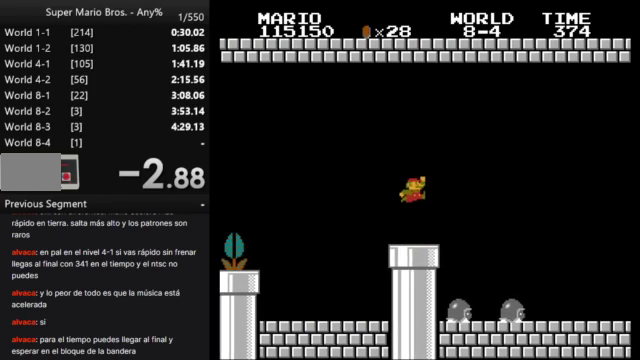
{"buttons": ["B", "DPAD_RIGHT"], "events": []}
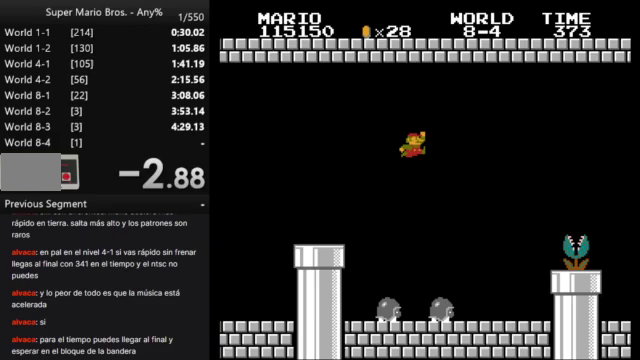
{"buttons": ["B"], "events": [[300, "DPAD_RIGHT", "up"], [333, "DPAD_LEFT", "down"], [467, "DPAD_LEFT", "up"]]}